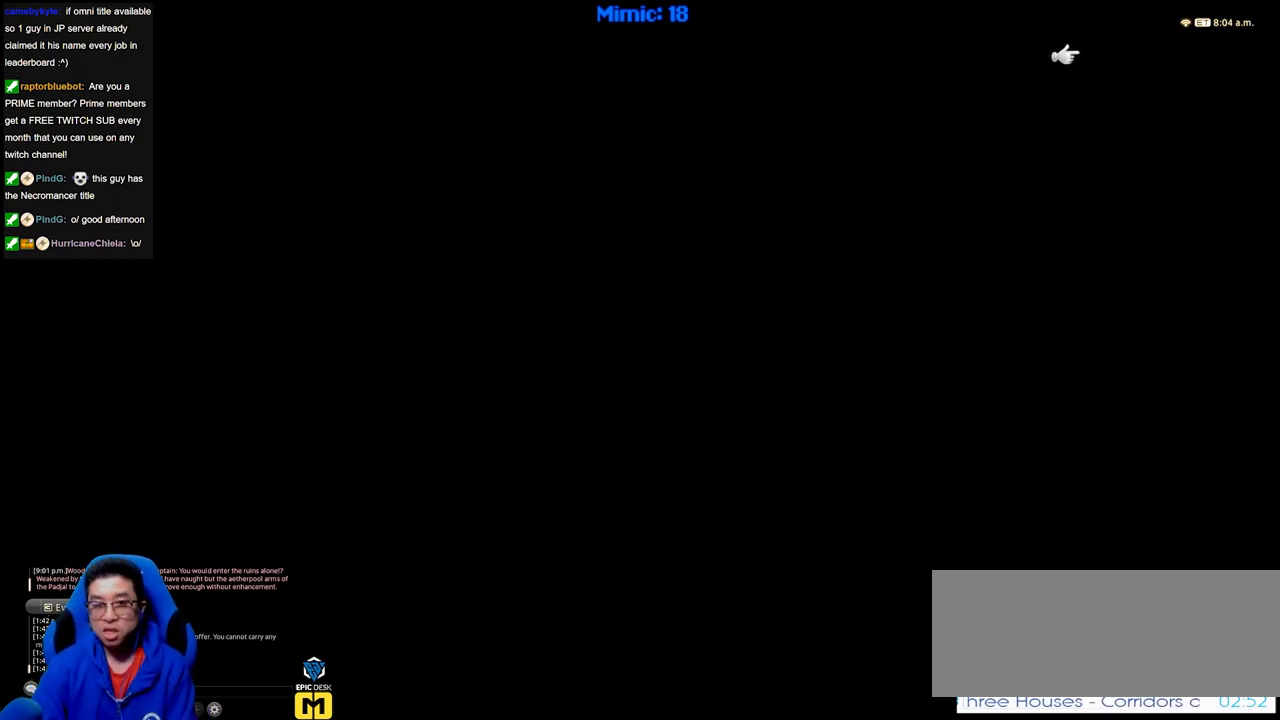
Gameplay with keyboard; each line is a JSON object with the keys held at the frame after it. "events" lists presses ("down") and releases ("up") of "a", "alt_l", "alt_r", "b", "c", "caps_lock", "ctrl_l", "ctrl_r", "d", "down", "e", "escape", "f", "f1", "f10", "f11", "f12", "f2", "f3", "f4", "f5", "f6", "f7", "f8", "f9", "g", "h", "i", "j", "k", "l", "left", "m", "n", "q", "r", "return", "right", "s", "shift", "space", "super", "t", "tab", "u", "up", "v", "w", "x", "y" and "z" between this image and that frame as [ms after this image, input, new state], when the widget could be followed in between. No other keys are recorded. Mouse input is not recorded. Not read: o p.
{"keys": ["w"], "events": [[234, "w", "down"]]}
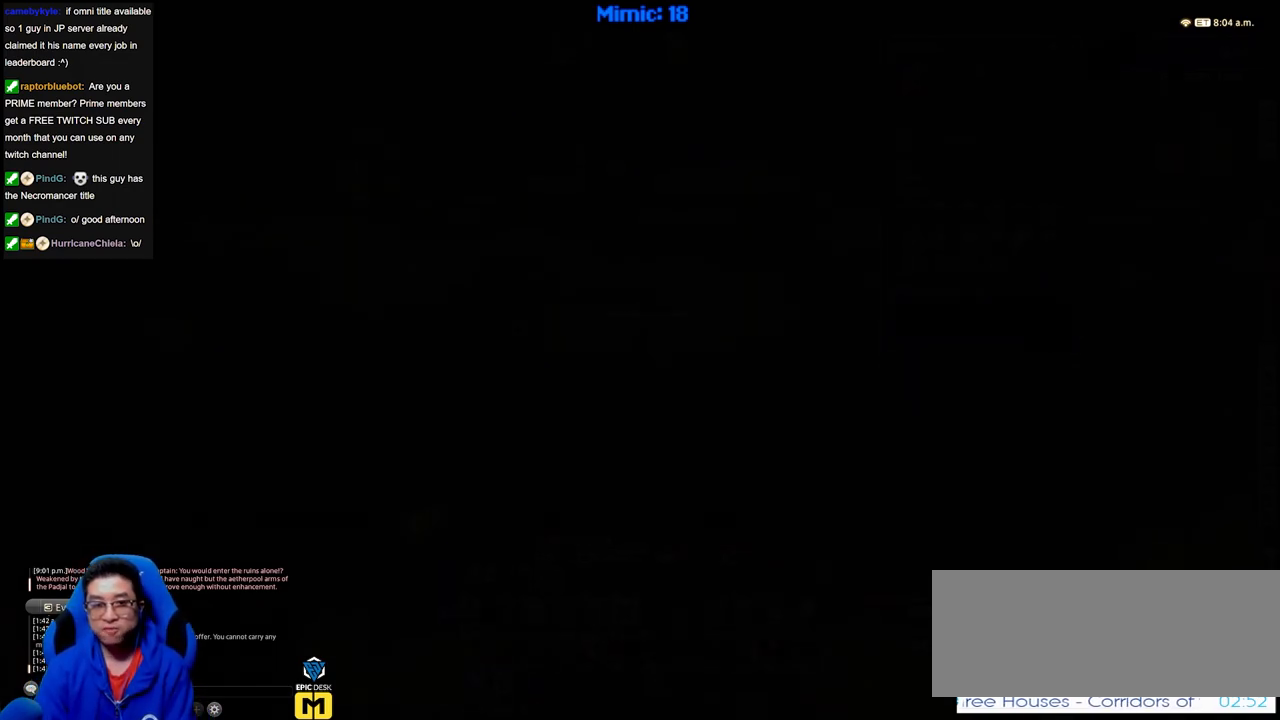
{"keys": ["alt_r", "q", "w"], "events": [[200, "alt_r", "down"], [384, "q", "down"]]}
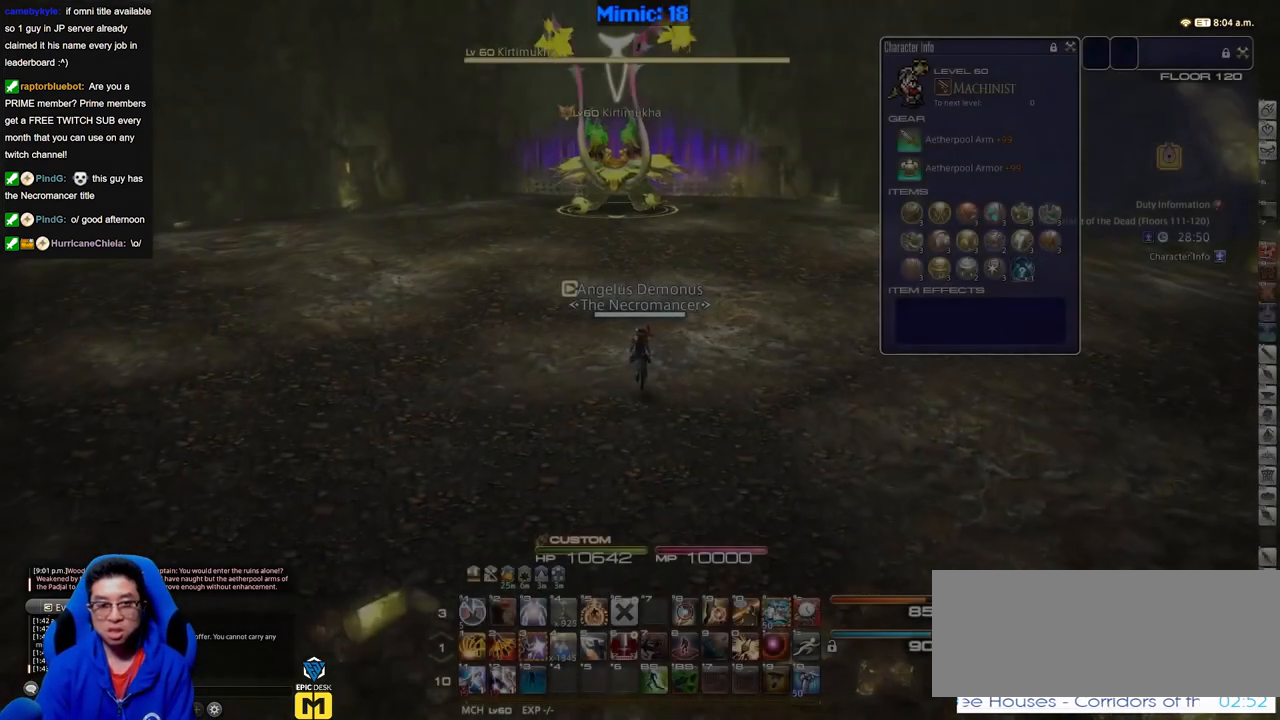
{"keys": ["alt_r", "w"], "events": [[17, "alt_r", "up"], [17, "q", "up"], [67, "d", "down"], [301, "d", "up"], [451, "alt_r", "down"]]}
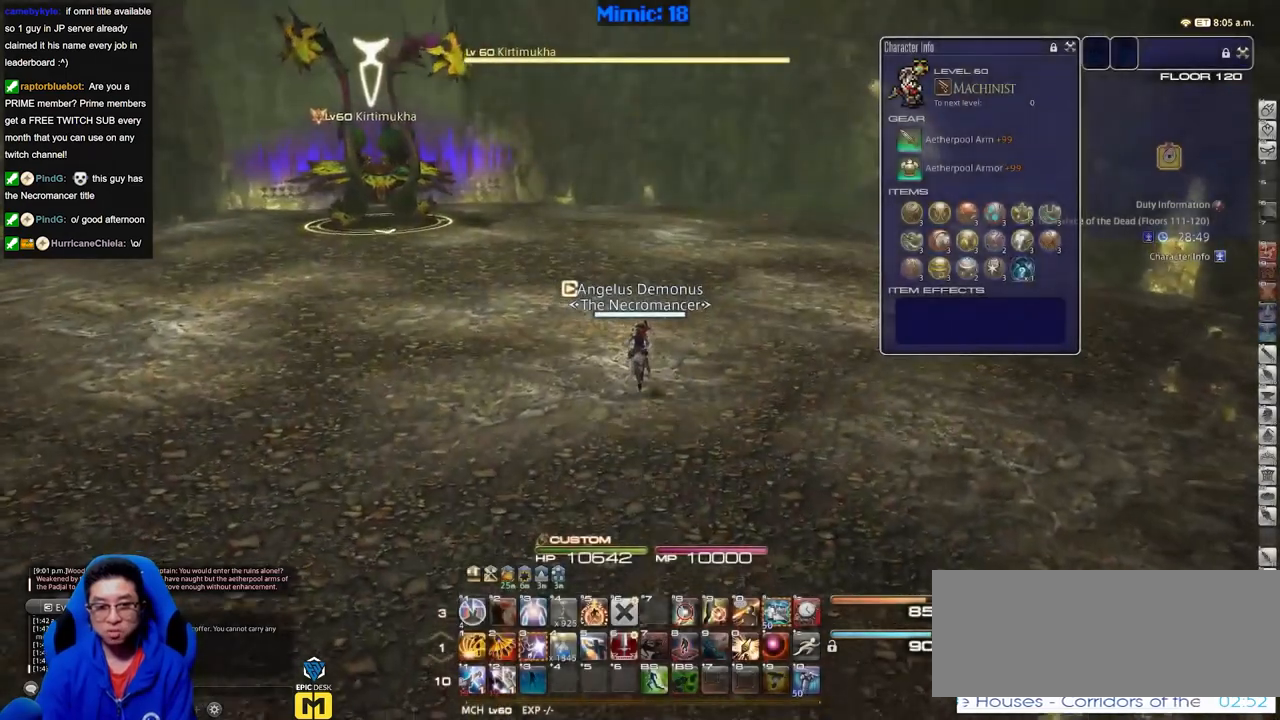
{"keys": ["w"], "events": [[83, "alt_r", "up"]]}
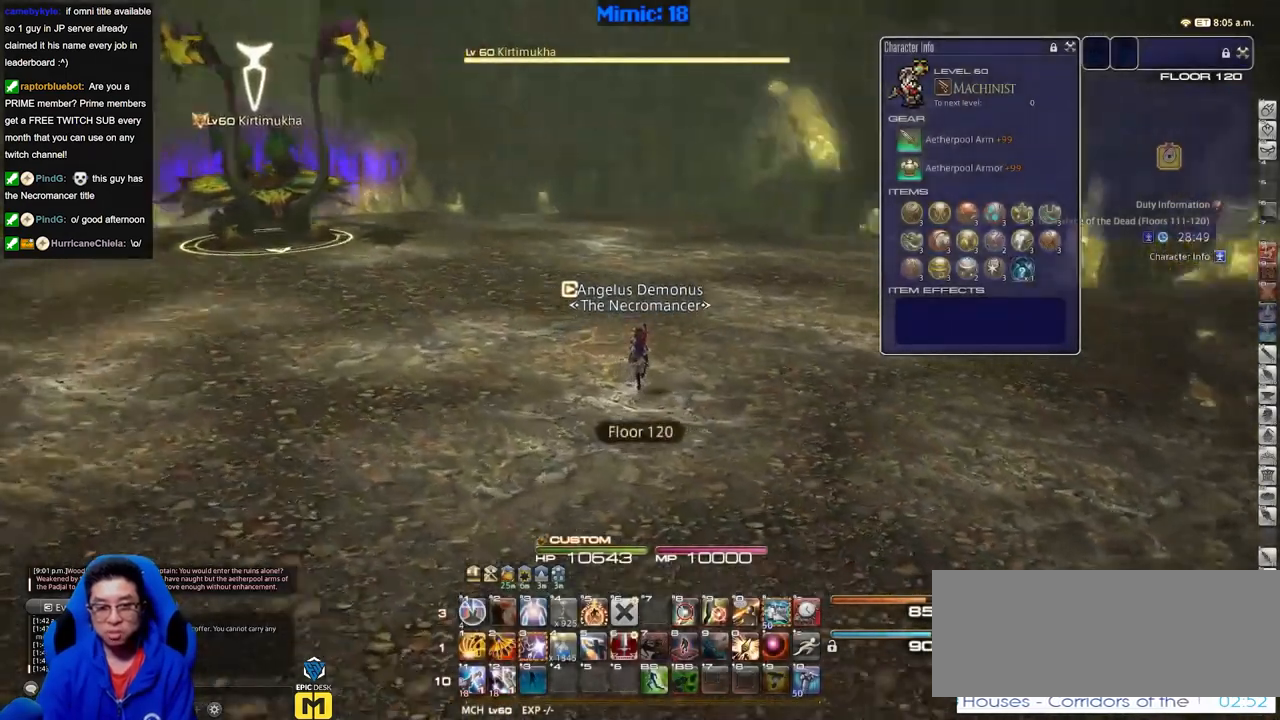
{"keys": ["w"], "events": []}
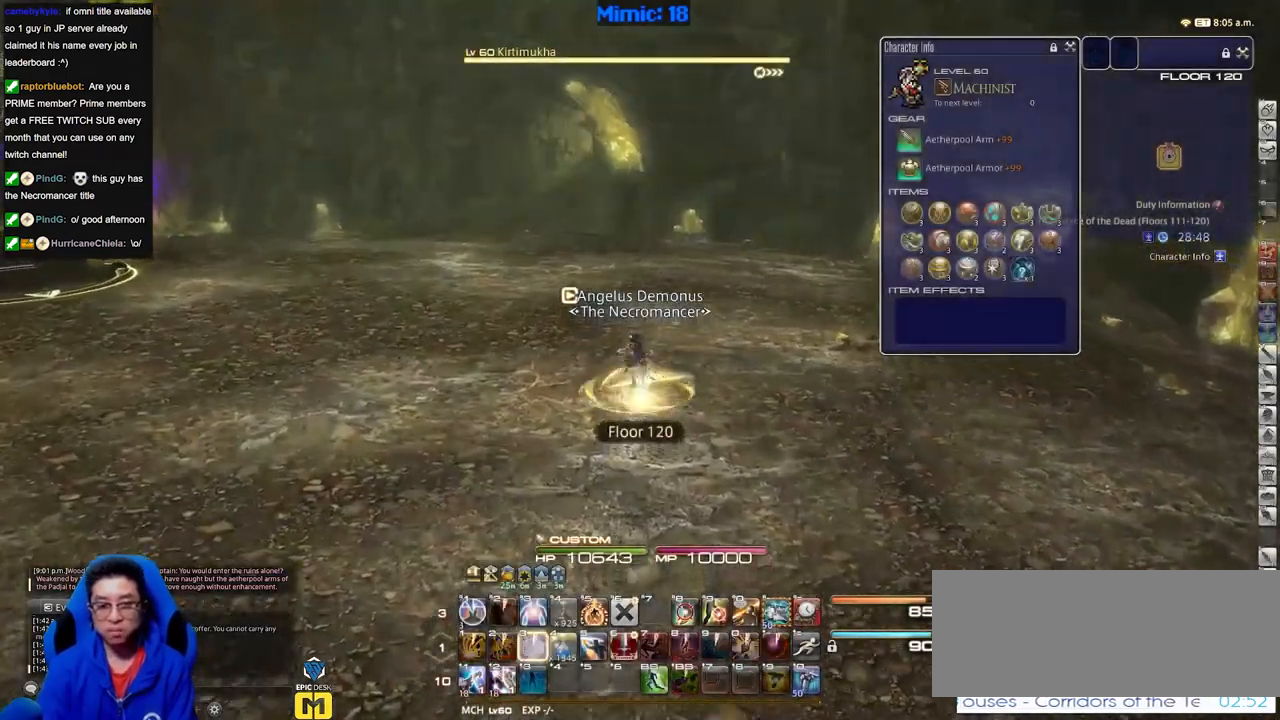
{"keys": ["w"], "events": [[117, "d", "down"], [167, "space", "down"], [267, "space", "up"], [350, "d", "up"]]}
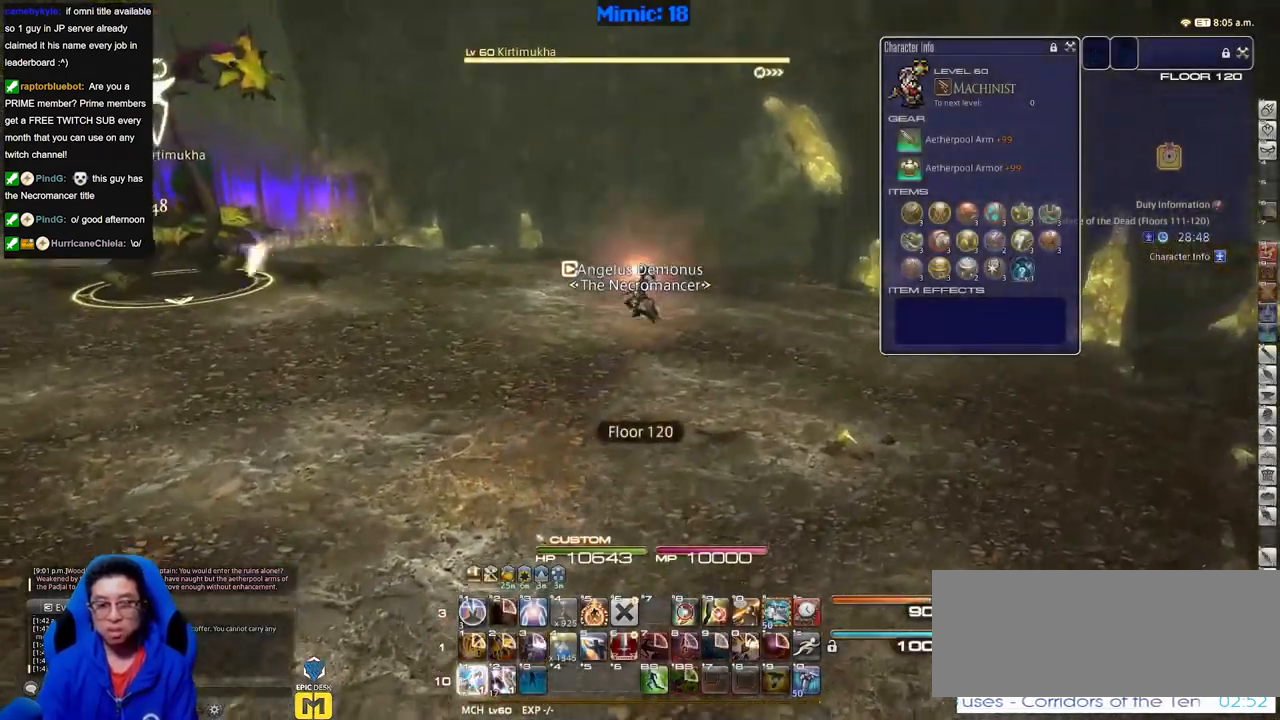
{"keys": ["d", "w"], "events": [[468, "d", "down"]]}
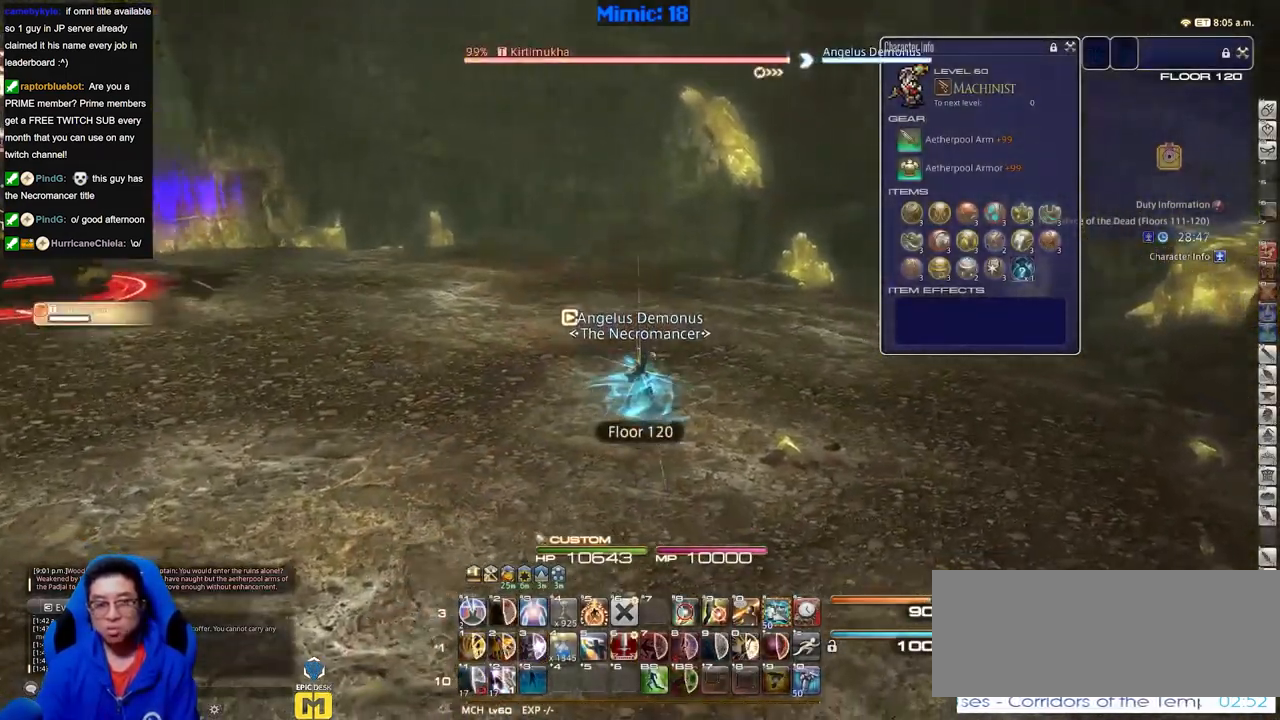
{"keys": ["d", "w"], "events": [[17, "space", "down"], [50, "space", "up"]]}
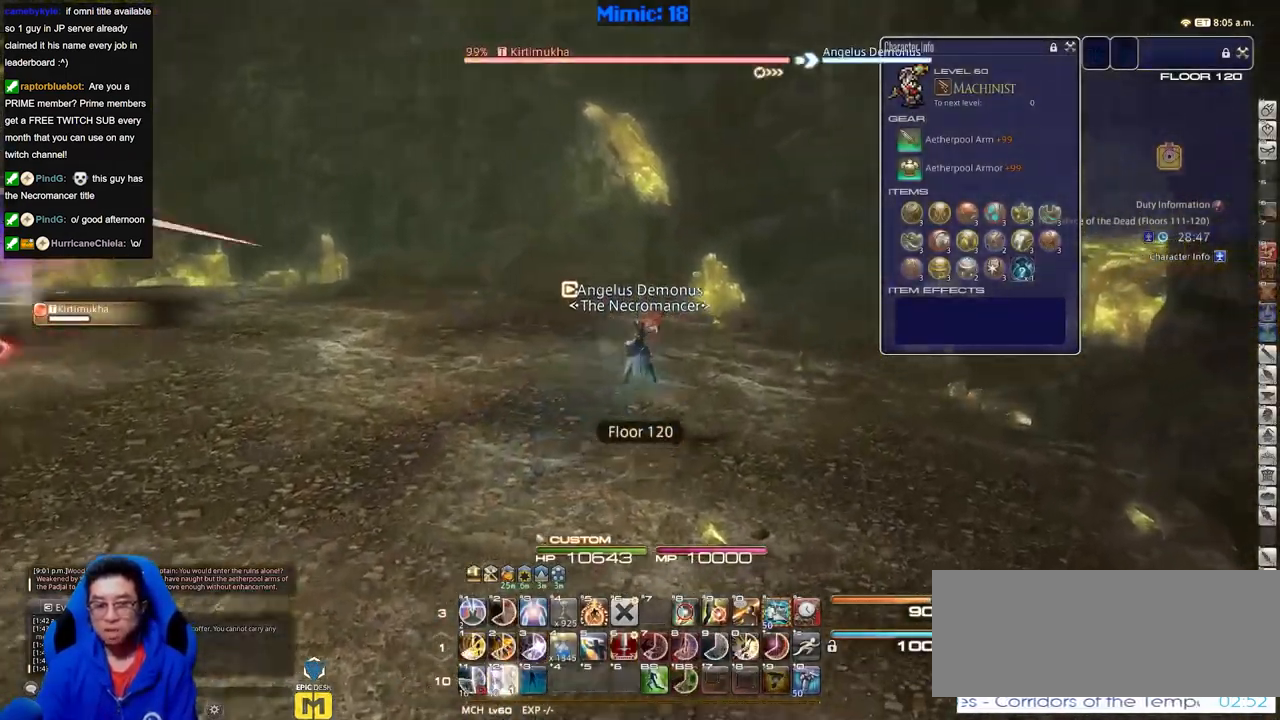
{"keys": ["s"], "events": [[117, "w", "up"], [267, "s", "down"], [351, "d", "up"]]}
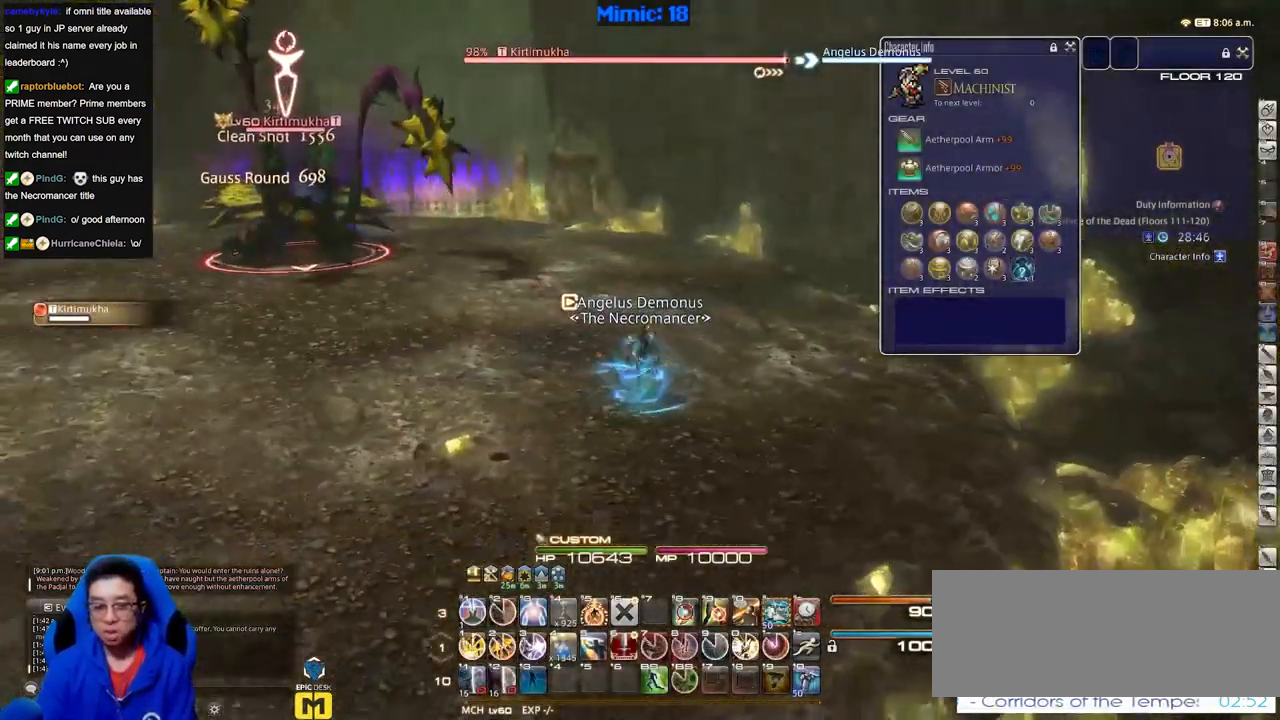
{"keys": ["alt_r", "s"], "events": [[50, "alt_r", "down"]]}
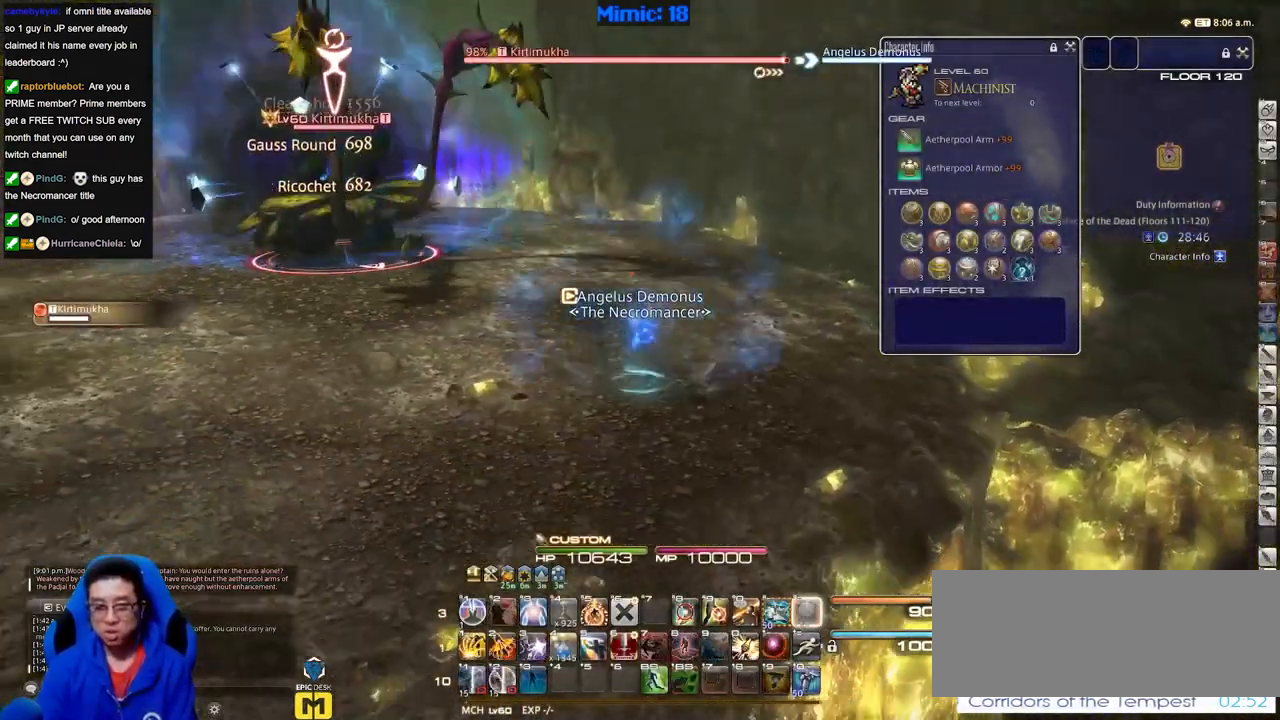
{"keys": ["a", "s"], "events": [[50, "a", "down"], [384, "alt_r", "up"]]}
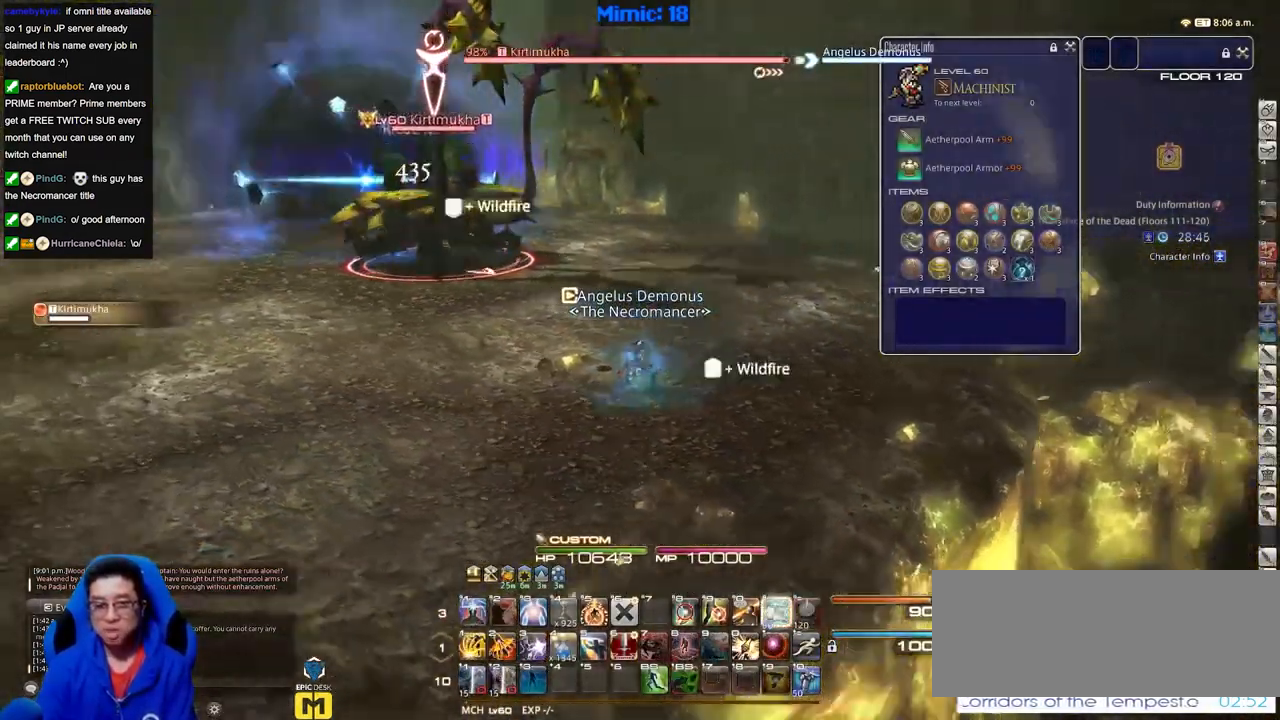
{"keys": ["a", "s"], "events": []}
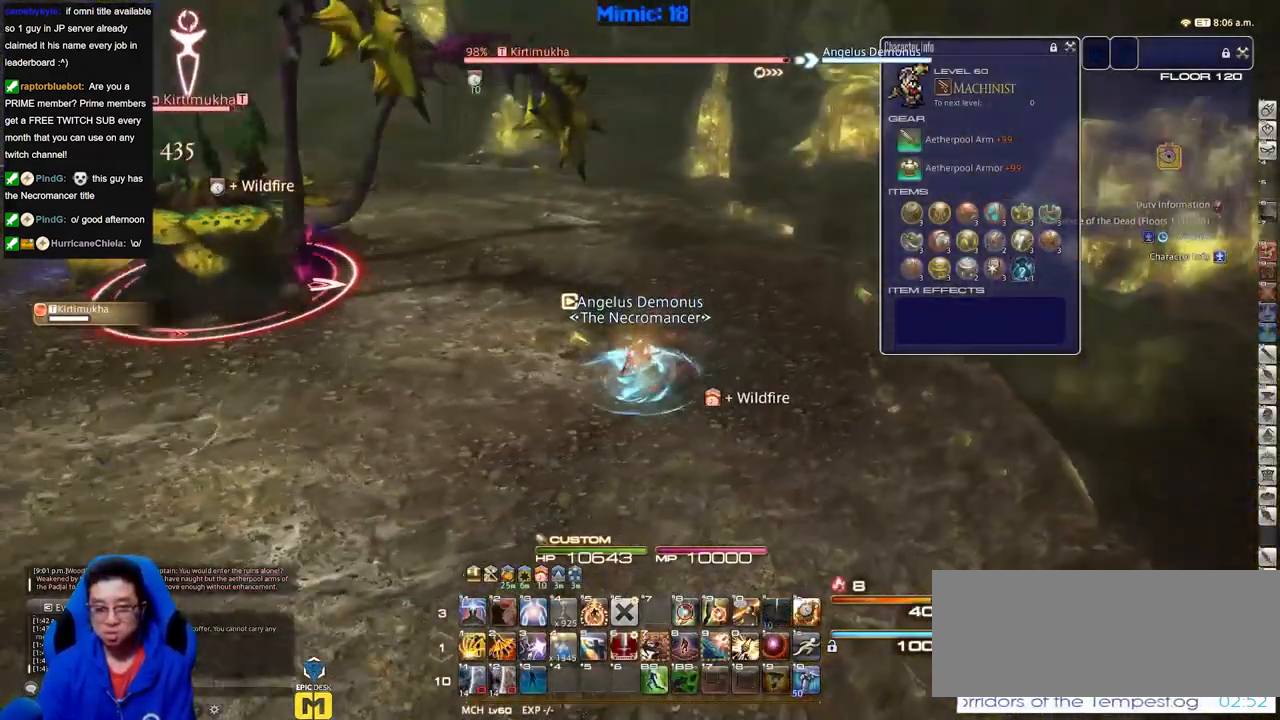
{"keys": ["s"], "events": [[16, "a", "up"]]}
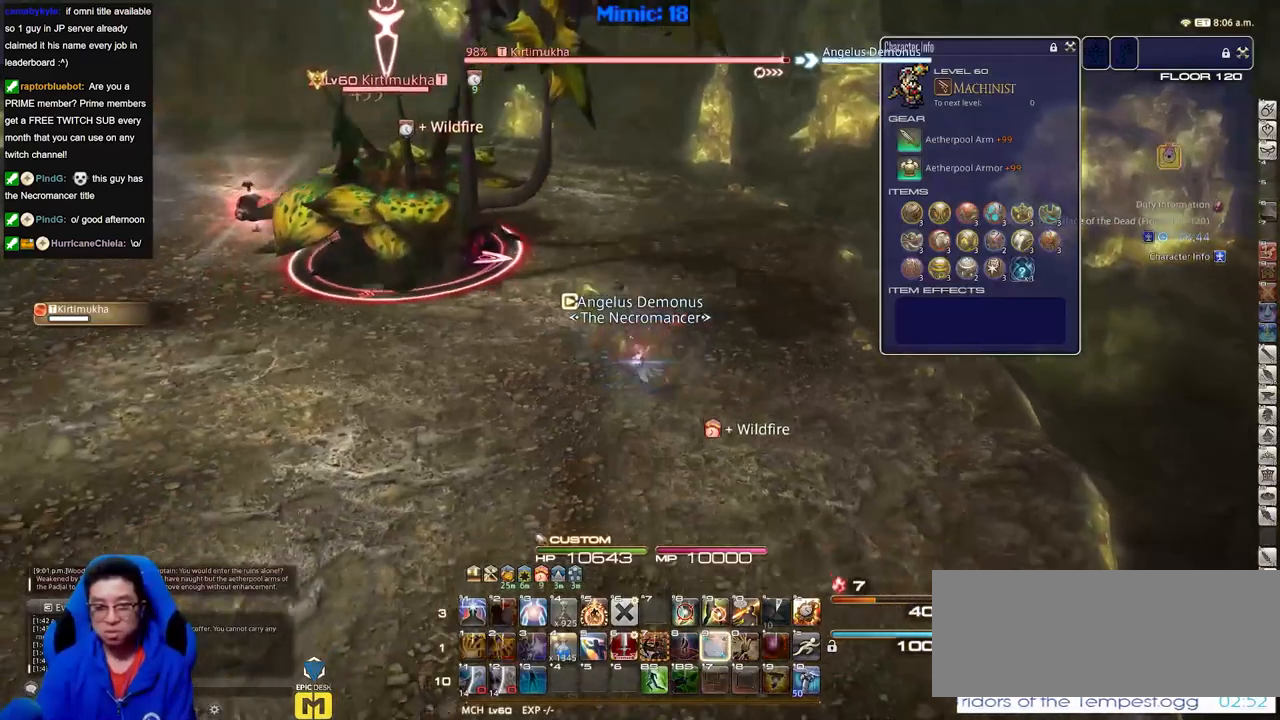
{"keys": ["s"], "events": []}
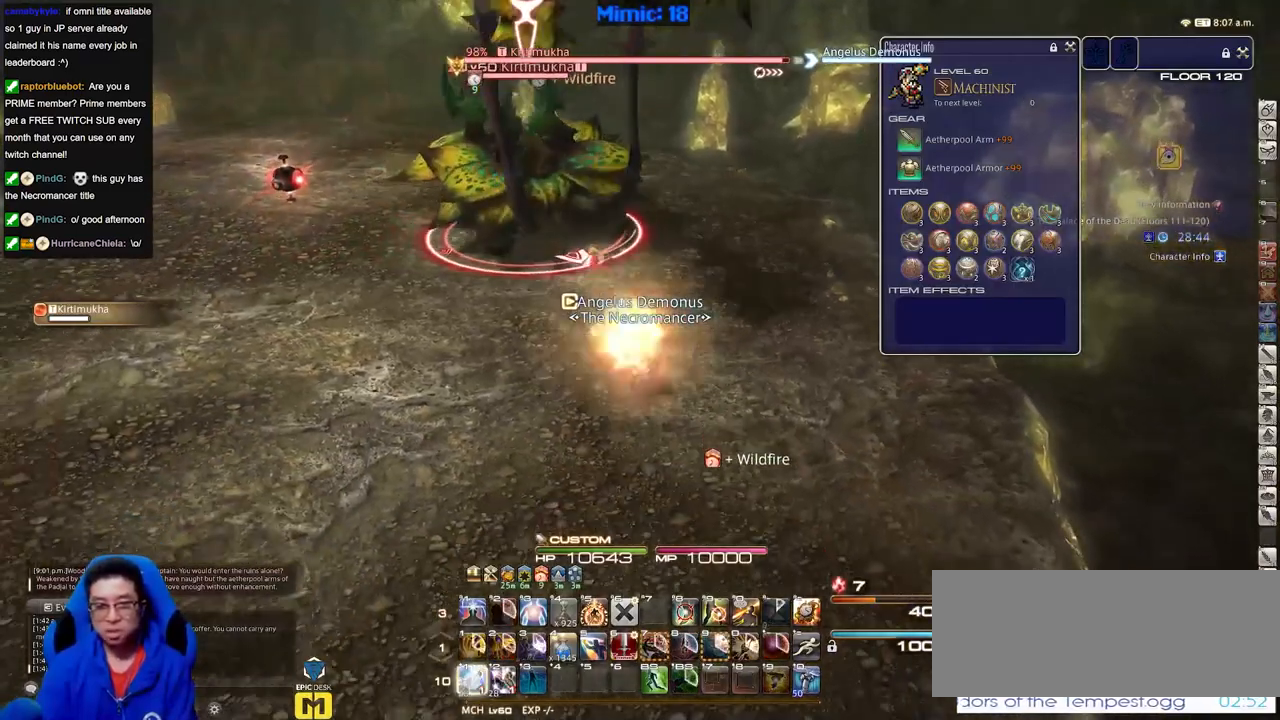
{"keys": ["a", "s"], "events": [[133, "a", "down"]]}
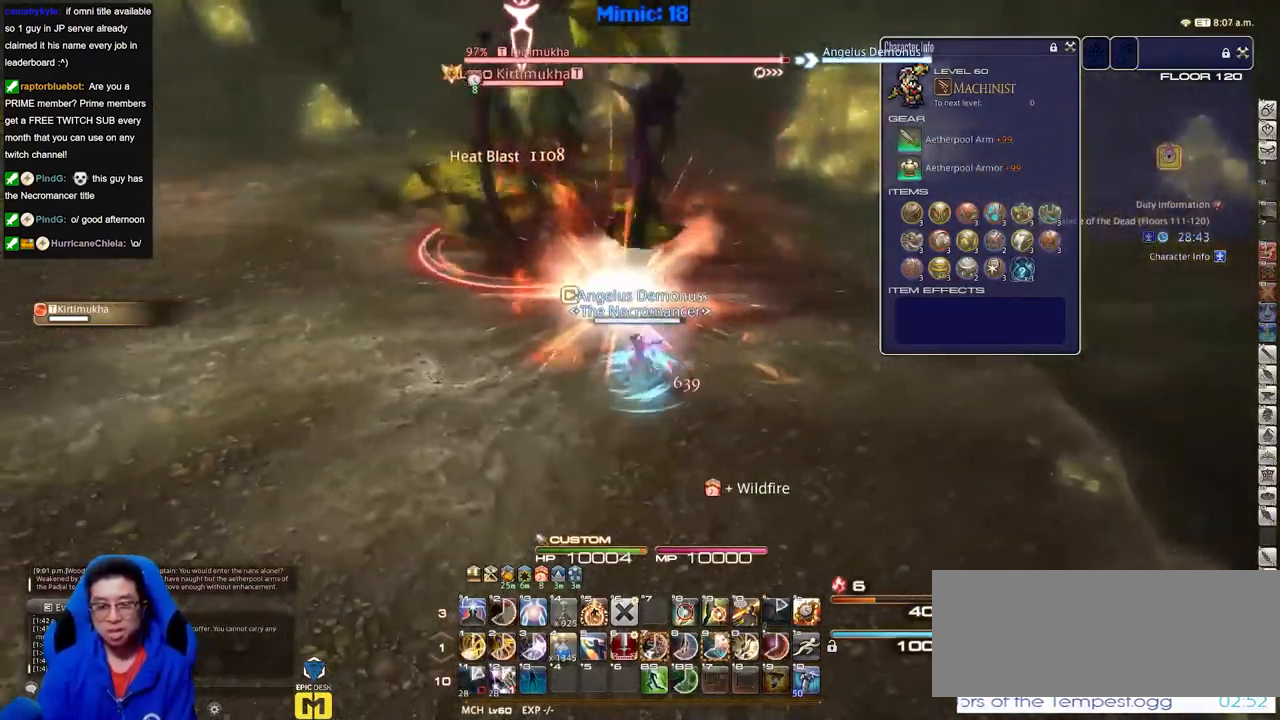
{"keys": ["s"], "events": [[134, "a", "up"]]}
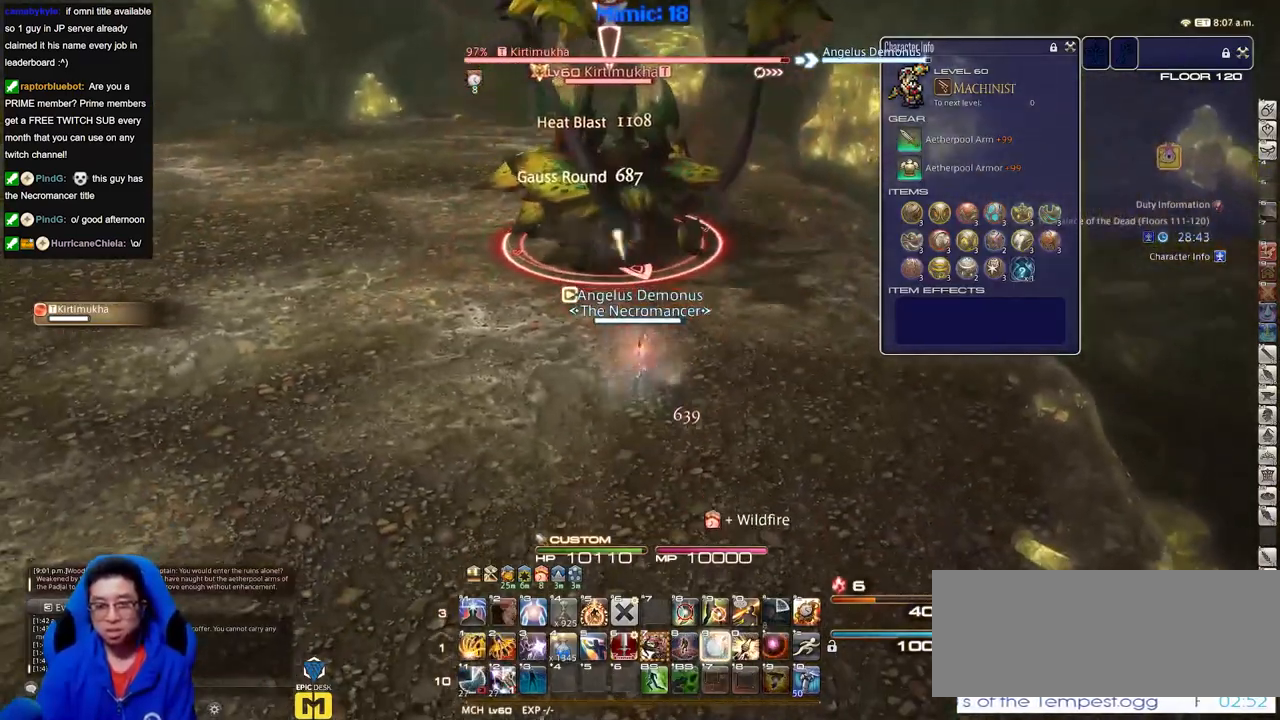
{"keys": ["s"], "events": []}
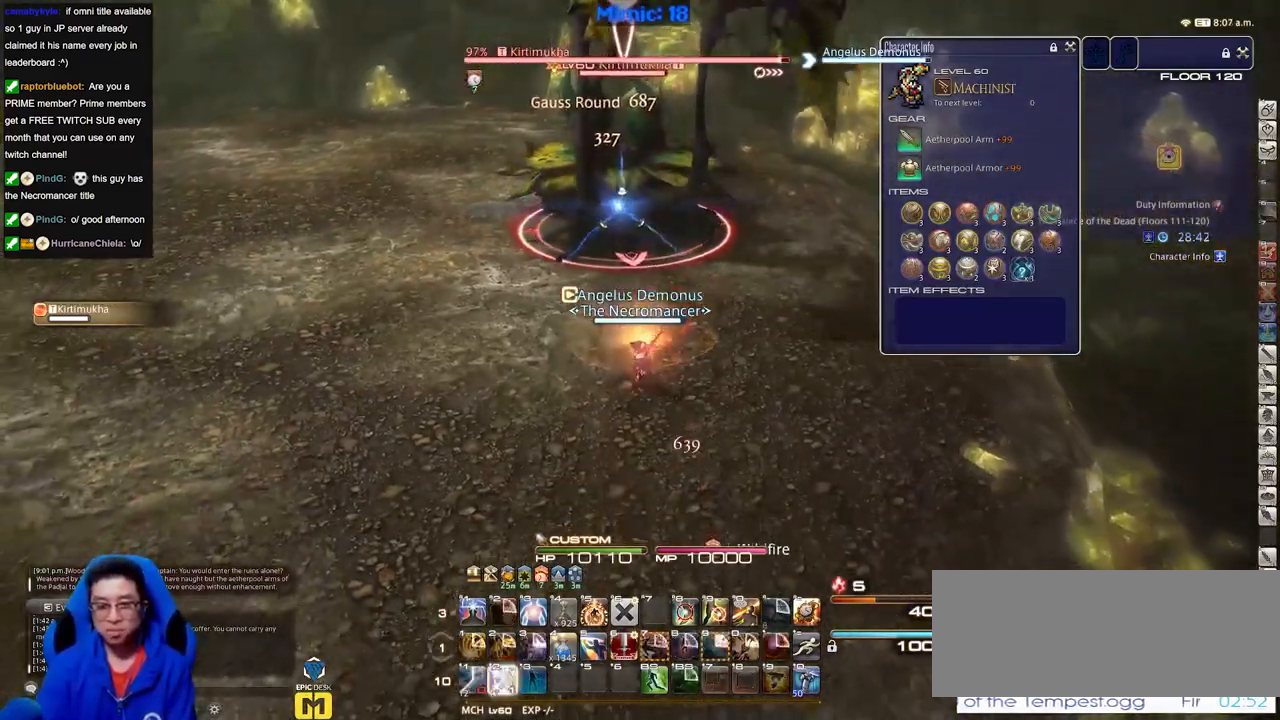
{"keys": ["s"], "events": [[67, "a", "down"], [501, "a", "up"]]}
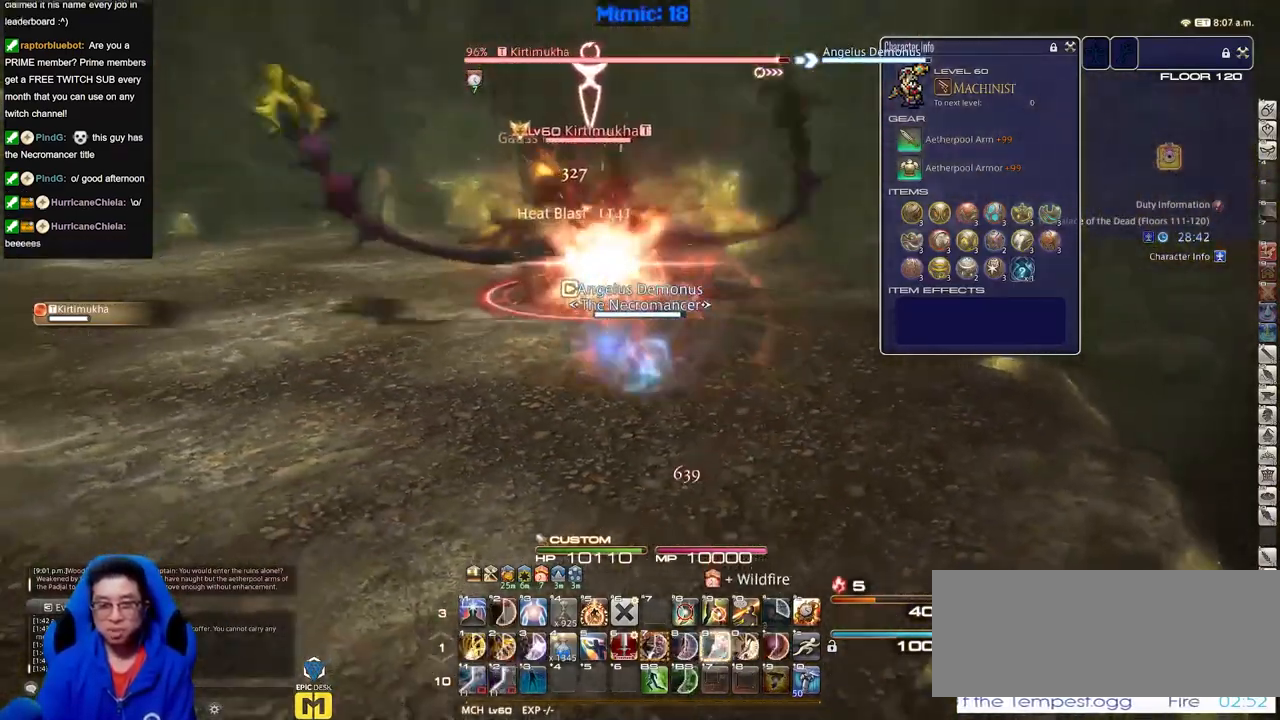
{"keys": ["s"], "events": []}
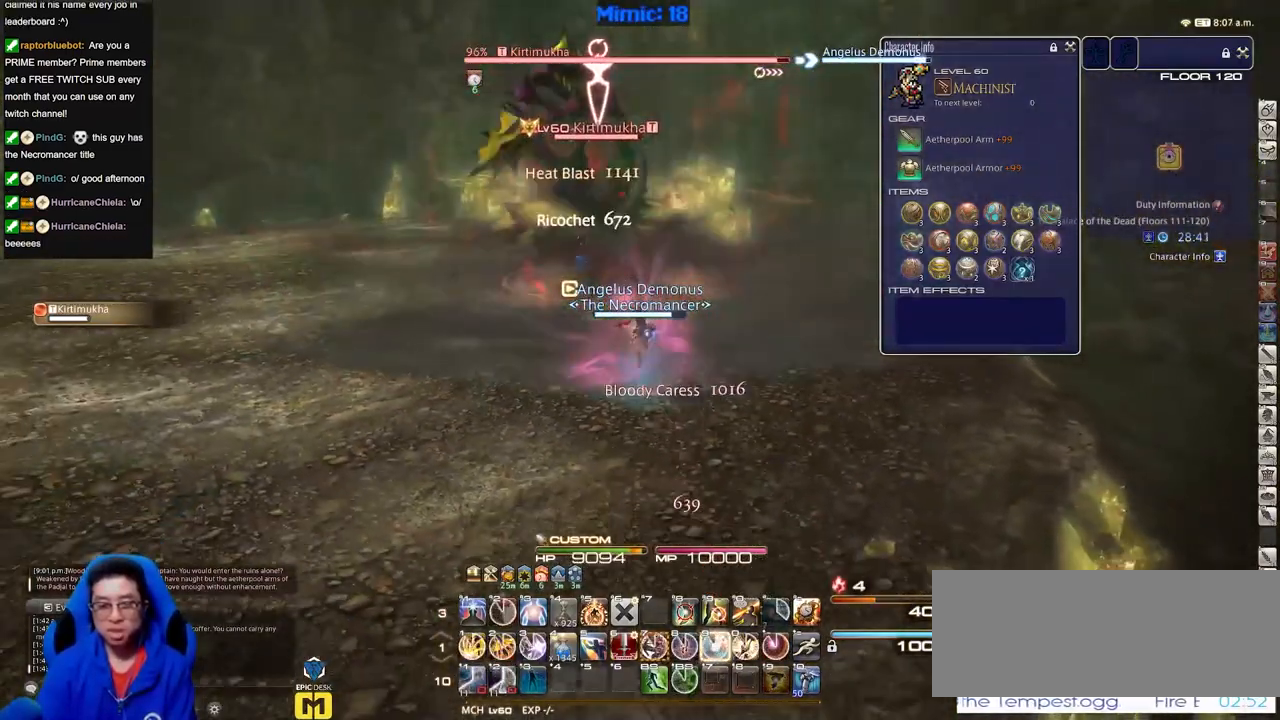
{"keys": ["s"], "events": []}
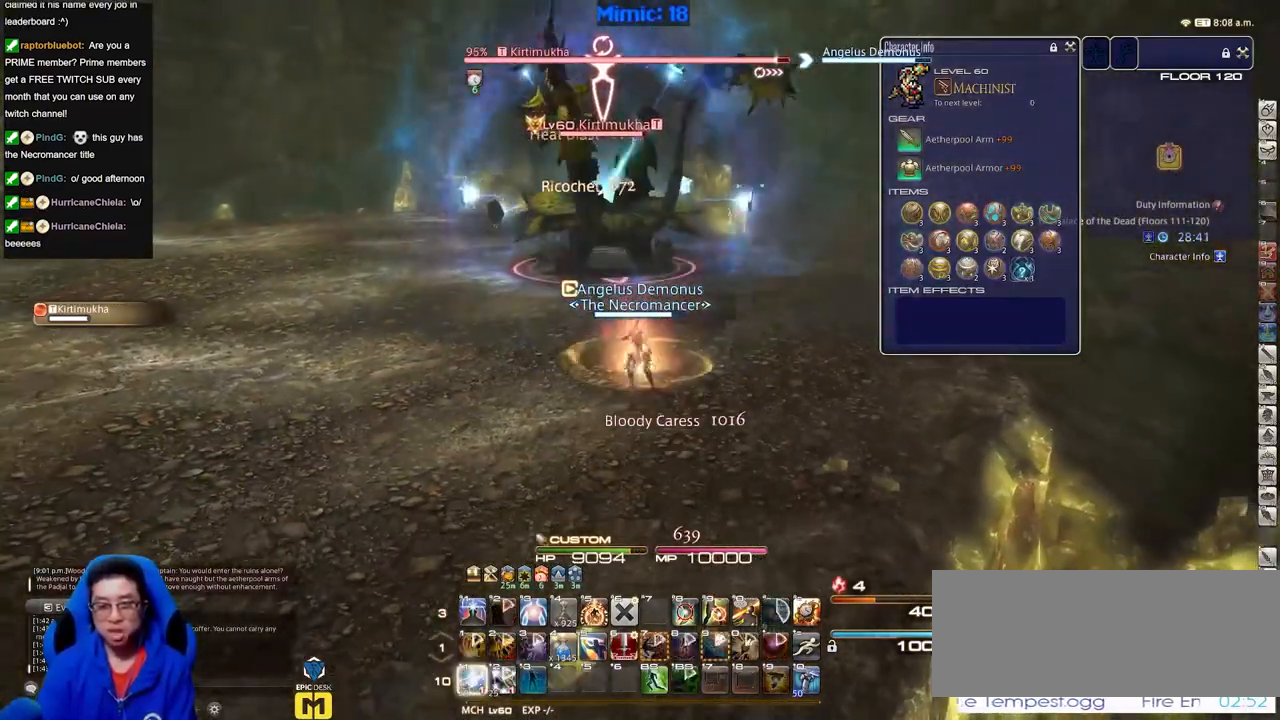
{"keys": ["a", "s"], "events": [[167, "a", "down"]]}
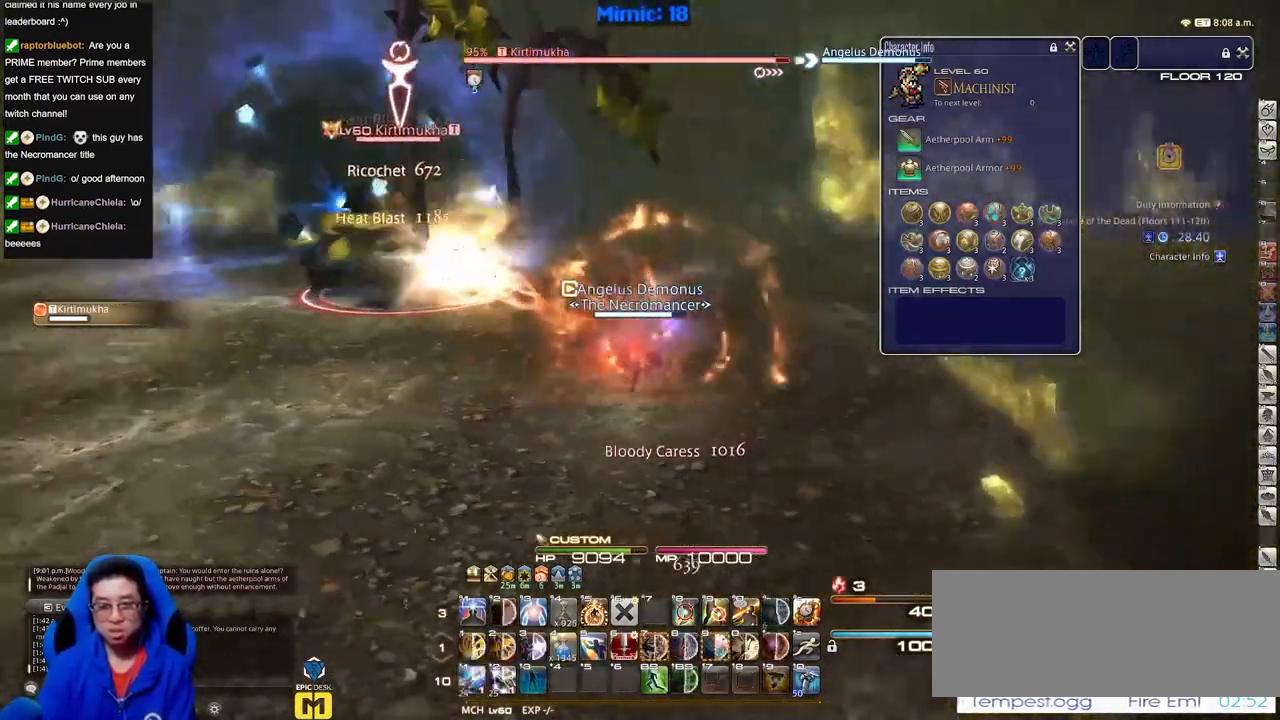
{"keys": ["s"], "events": [[417, "a", "up"]]}
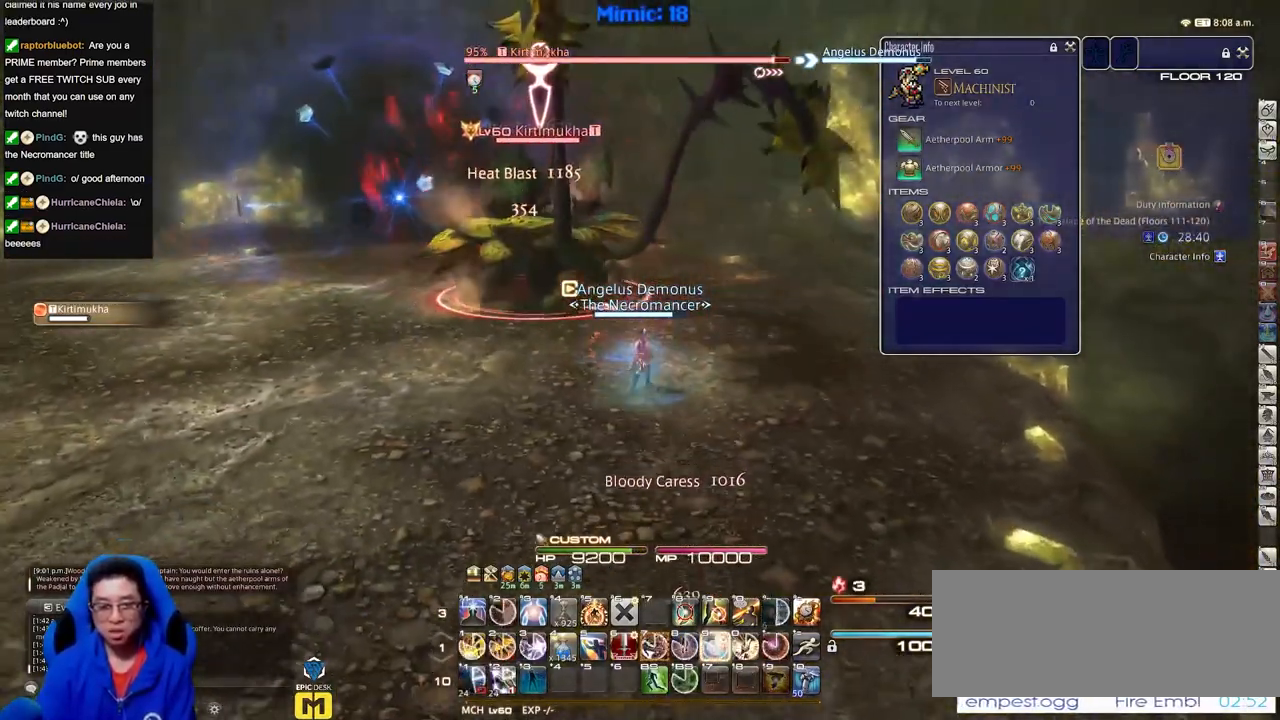
{"keys": ["s"], "events": []}
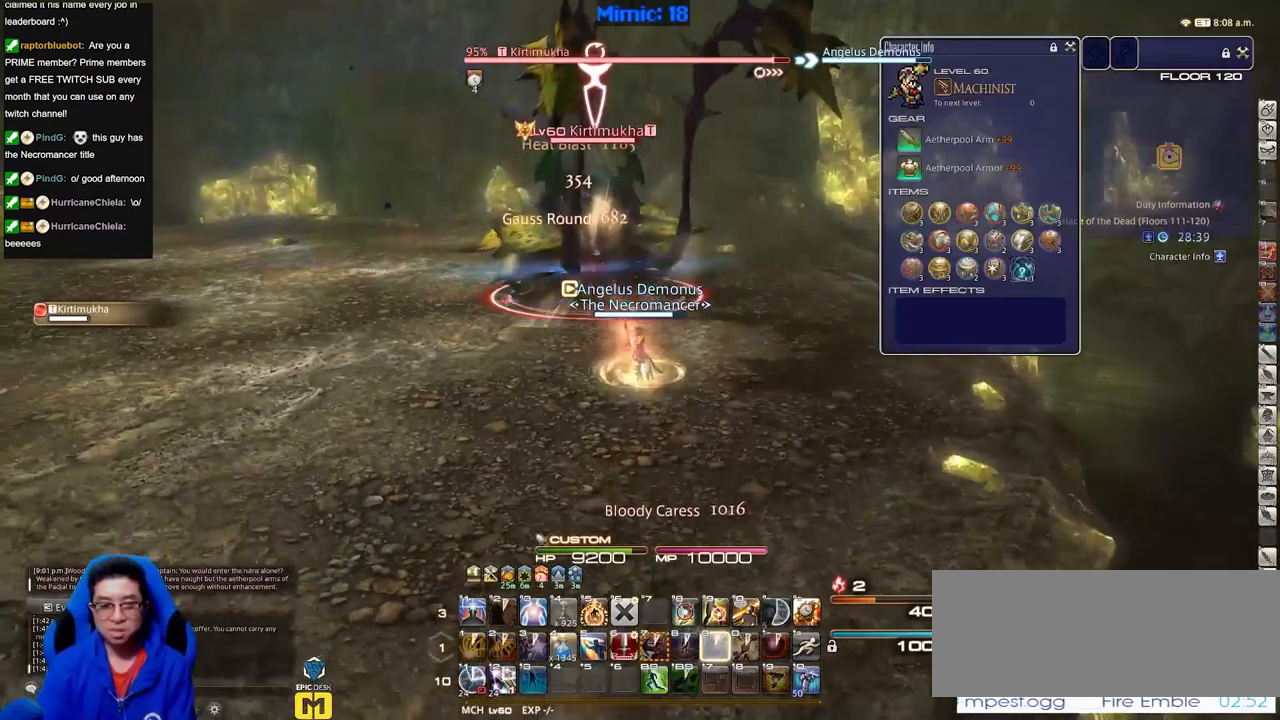
{"keys": ["a", "s"], "events": [[501, "a", "down"]]}
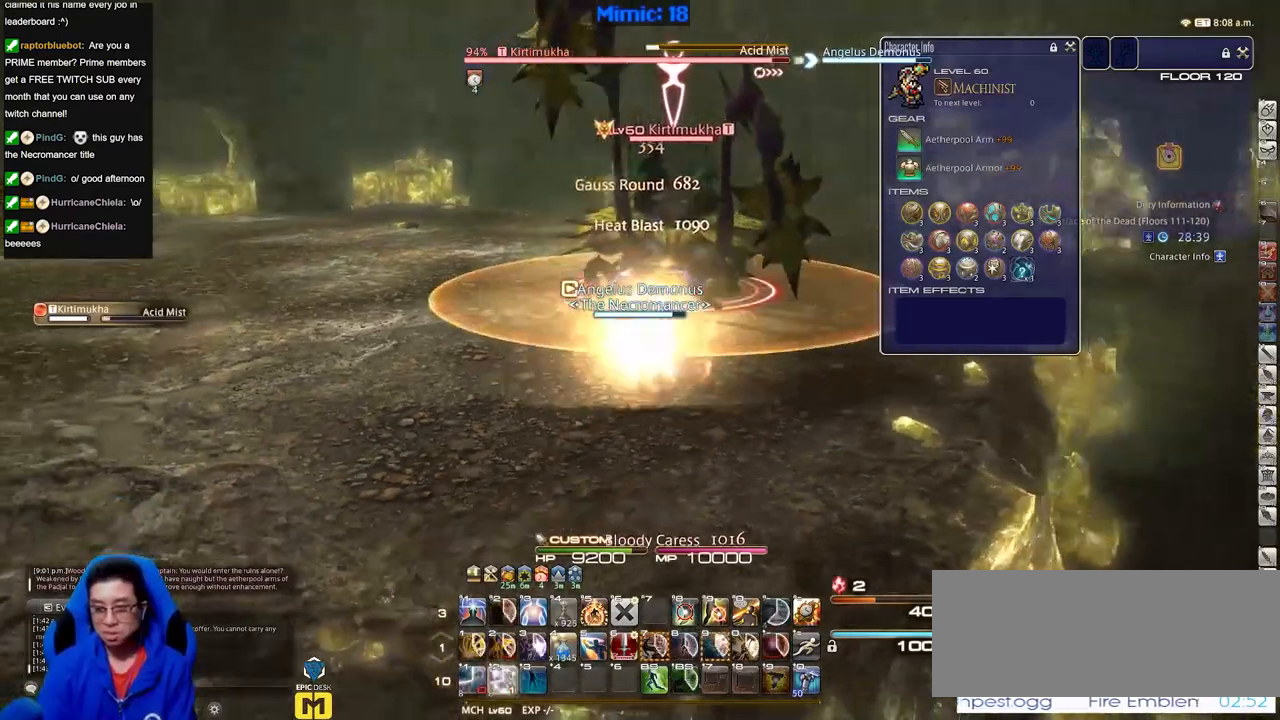
{"keys": ["a", "w"], "events": [[233, "s", "up"], [417, "w", "down"]]}
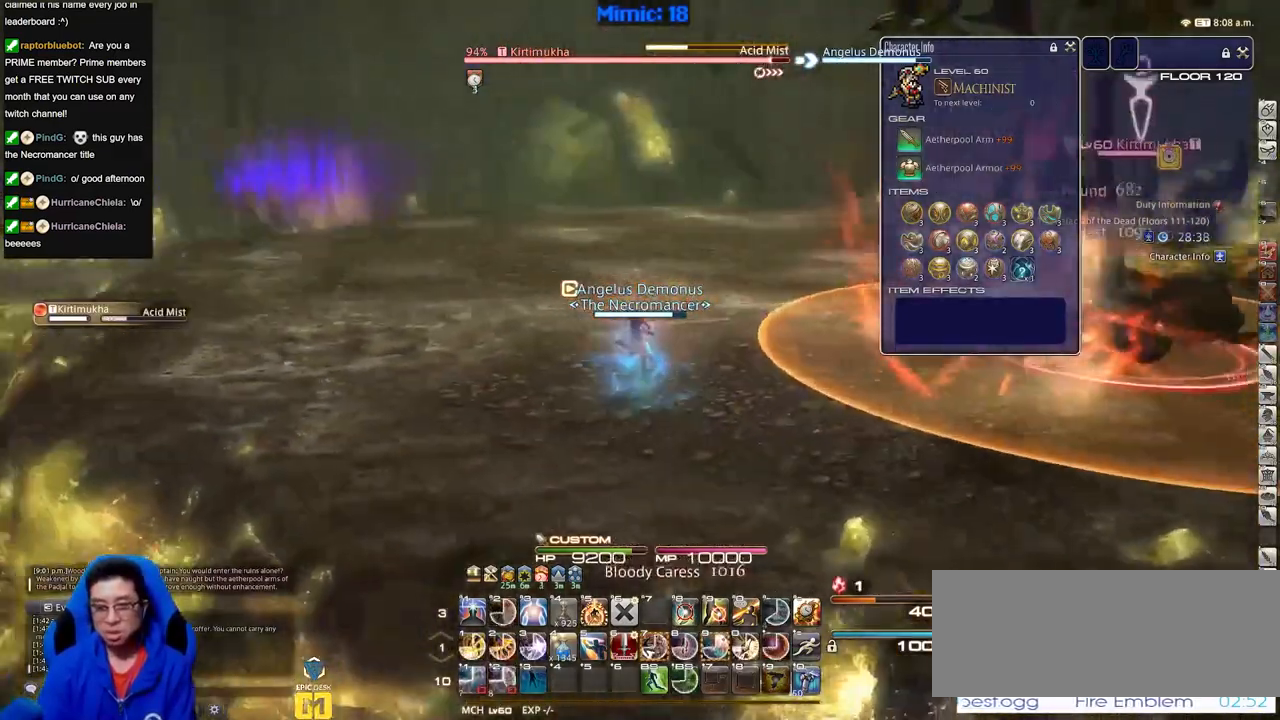
{"keys": ["a", "space", "w"], "events": [[434, "space", "down"]]}
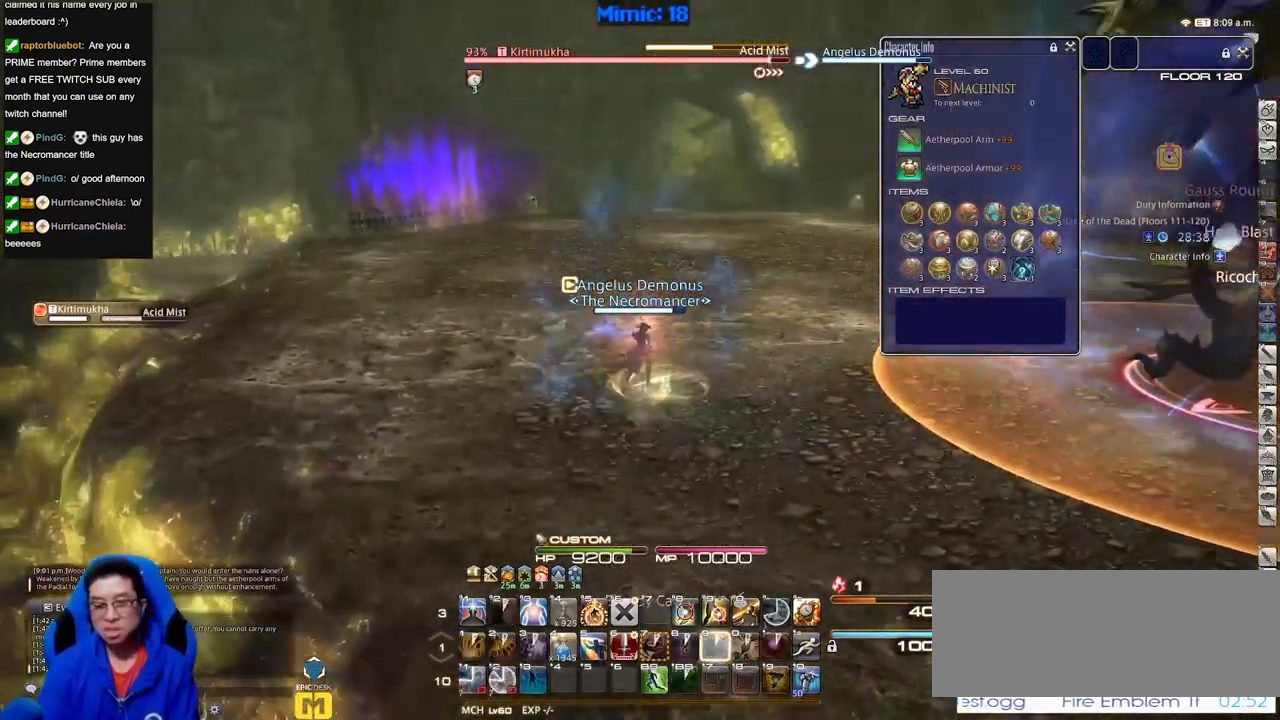
{"keys": ["w"], "events": [[66, "space", "up"], [117, "a", "up"]]}
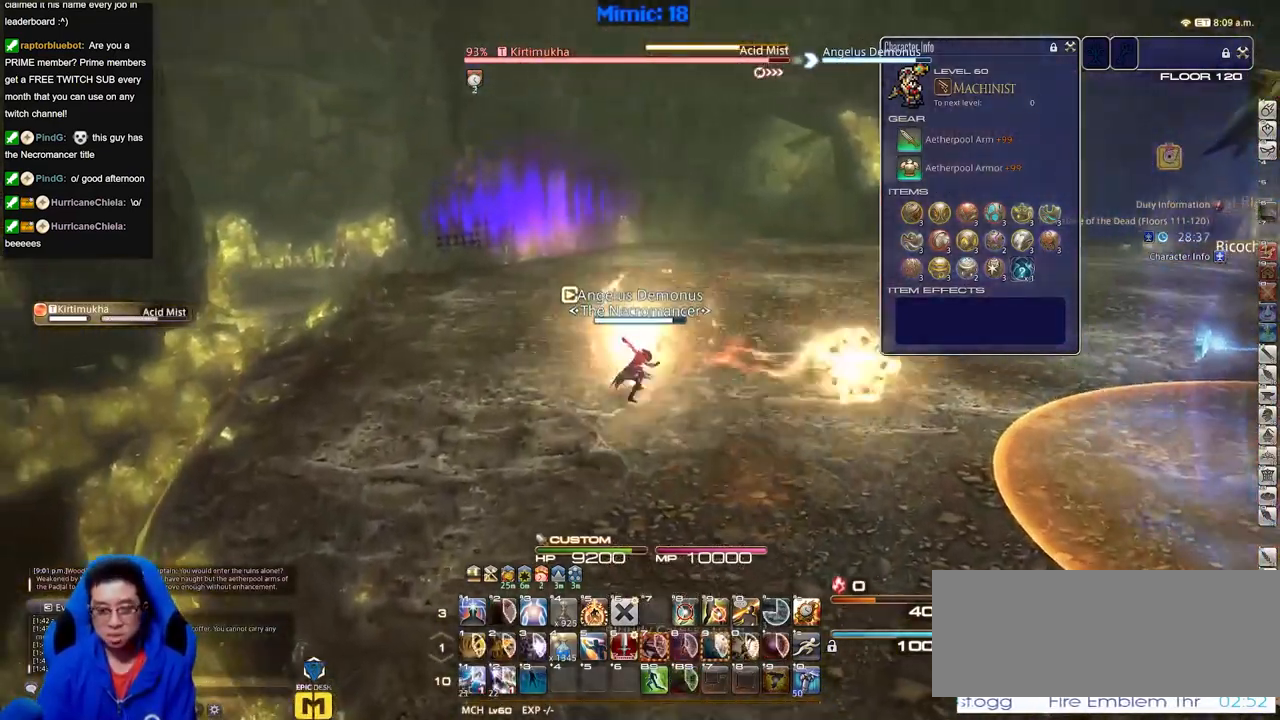
{"keys": ["w"], "events": [[284, "a", "down"], [317, "space", "down"], [417, "space", "up"], [467, "a", "up"]]}
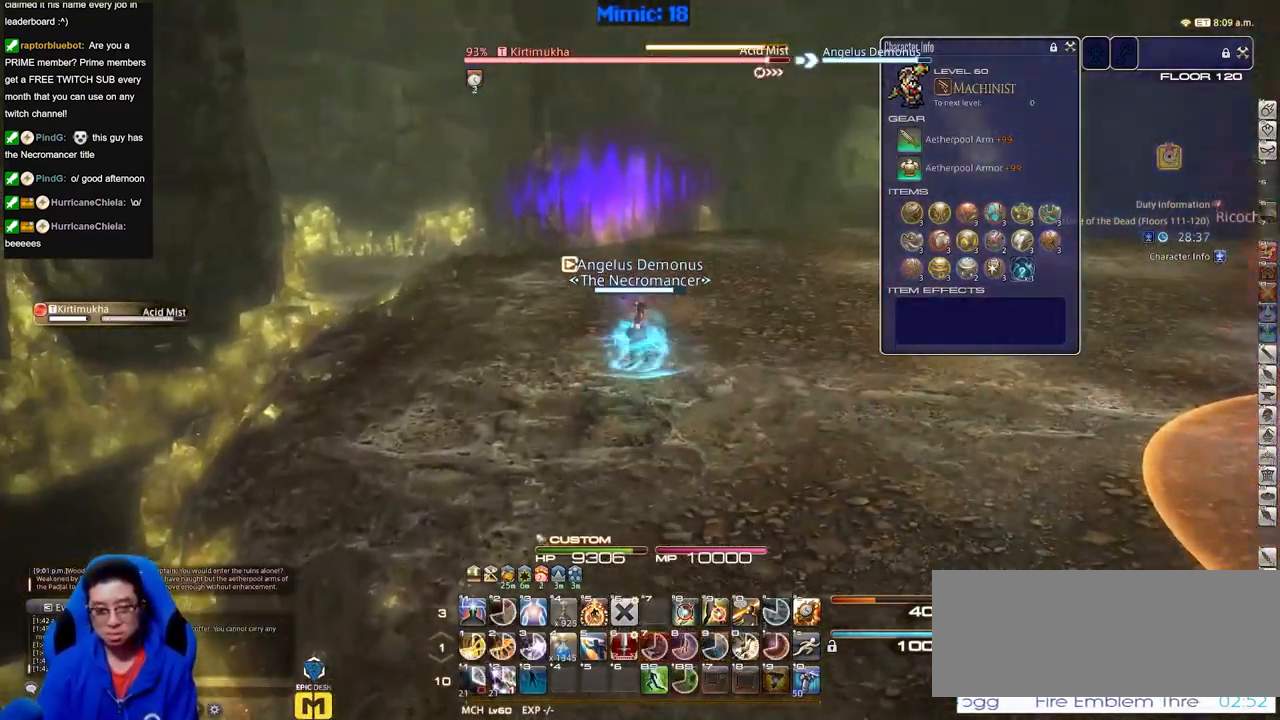
{"keys": ["w"], "events": []}
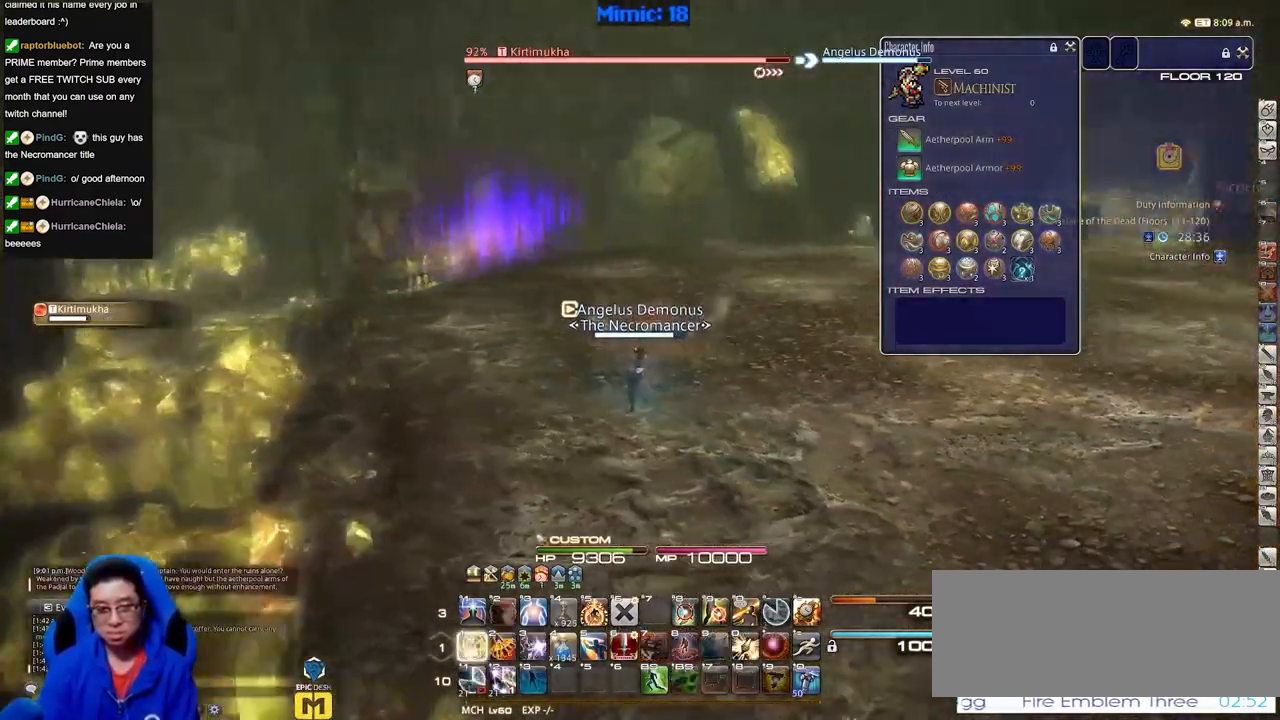
{"keys": ["w"], "events": [[17, "a", "down"], [117, "space", "down"], [217, "space", "up"], [301, "a", "up"]]}
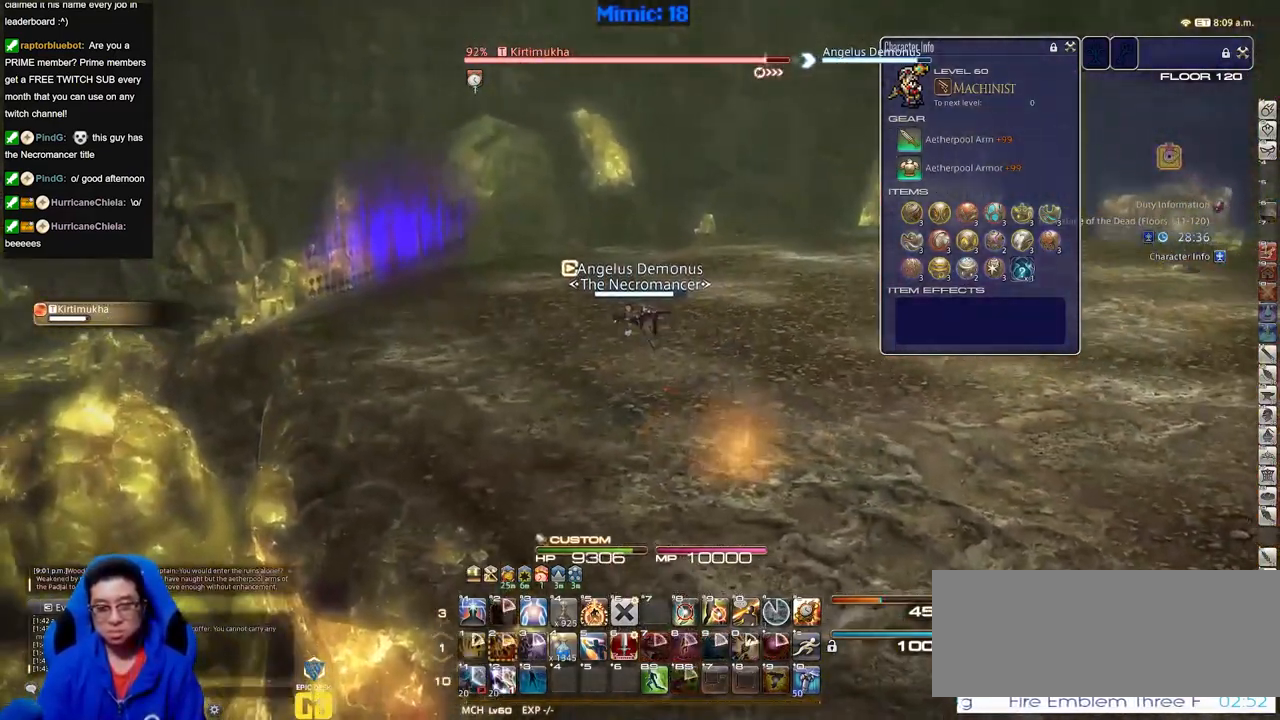
{"keys": ["a", "space", "w"], "events": [[367, "a", "down"], [467, "space", "down"]]}